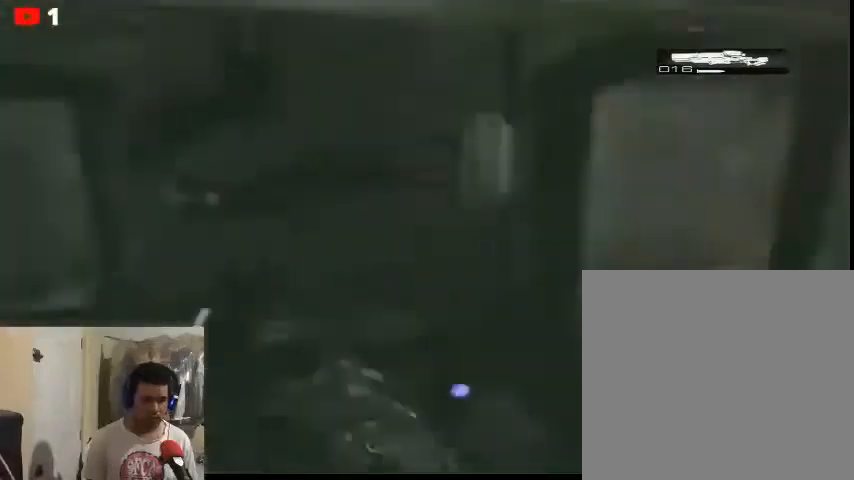
Gameplay with a controller (Xbox layout); each line is a JSON object with the inputs held at the frame after it. "events" lists button and stick changes between this image and that frame as [ms after this image, input, new state], when the widget could be followed in between.
{"buttons": [], "left_stick": "center", "right_stick": "center", "events": [[33, "left_stick", "up"], [100, "right_stick", "center"], [300, "X", "down"], [367, "X", "up"], [367, "left_stick", "center"]]}
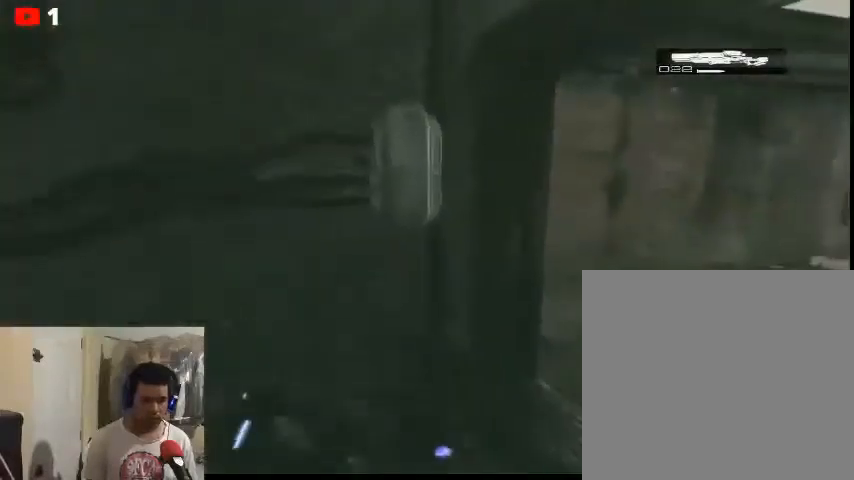
{"buttons": [], "left_stick": "up-left", "right_stick": "left", "events": [[267, "left_stick", "up-left"], [267, "right_stick", "left"]]}
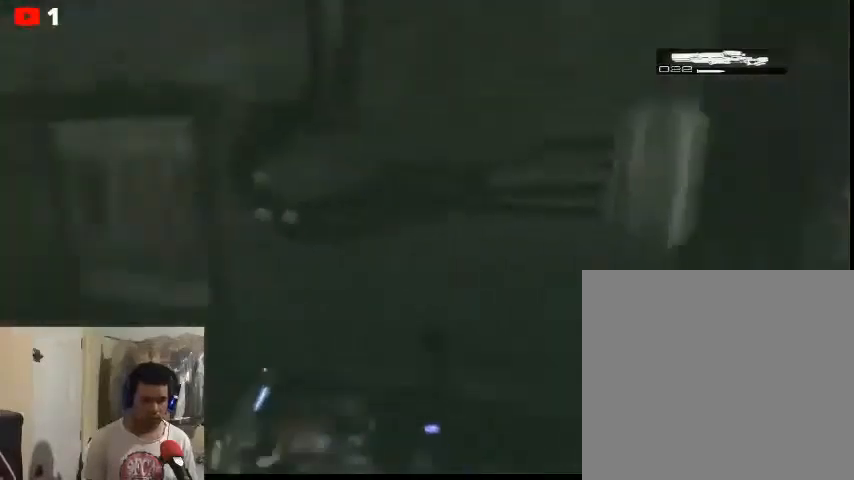
{"buttons": [], "left_stick": "up", "right_stick": "center", "events": [[367, "left_stick", "up"], [367, "right_stick", "center"]]}
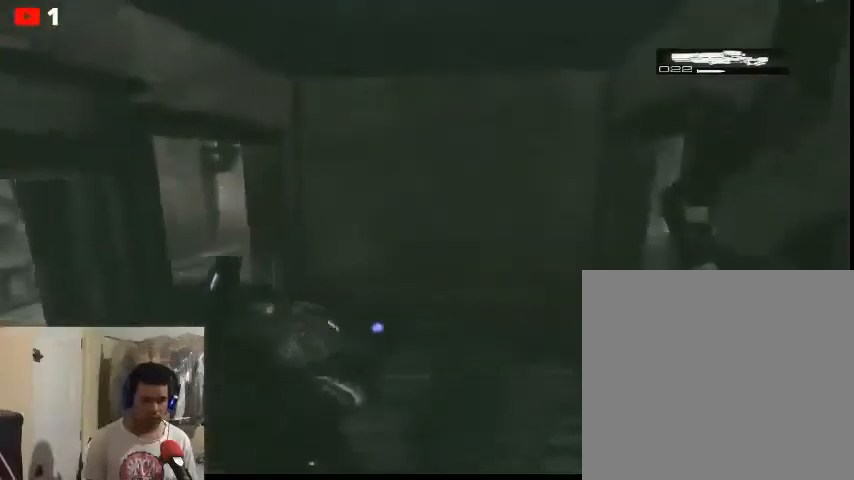
{"buttons": [], "left_stick": "center", "right_stick": "center", "events": [[100, "left_stick", "center"], [367, "left_stick", "down-left"], [433, "left_stick", "center"]]}
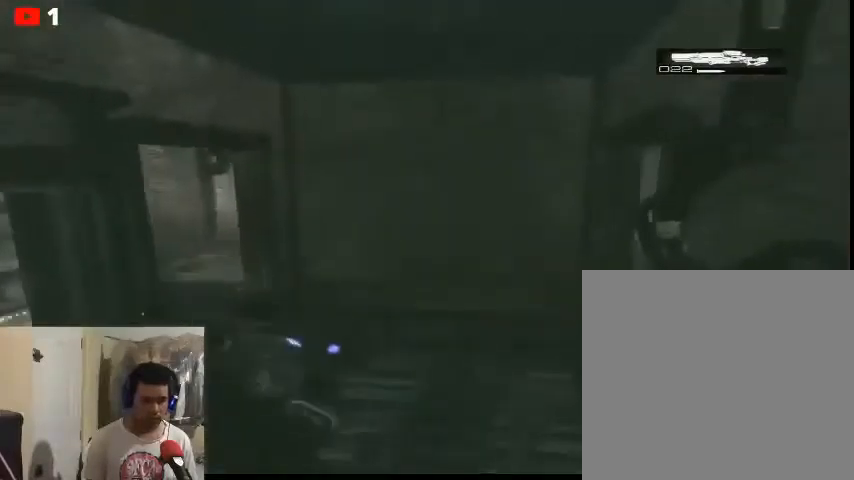
{"buttons": [], "left_stick": "up", "right_stick": "center", "events": [[400, "left_stick", "up"]]}
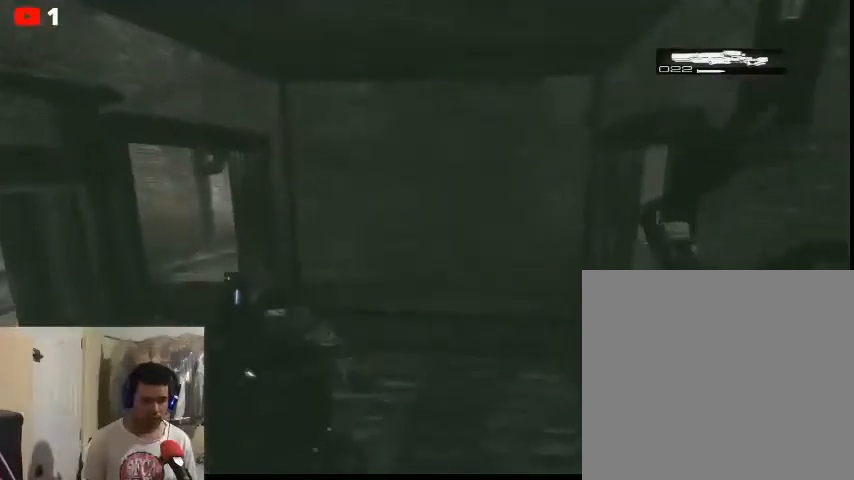
{"buttons": [], "left_stick": "up-left", "right_stick": "center", "events": [[267, "left_stick", "up-left"]]}
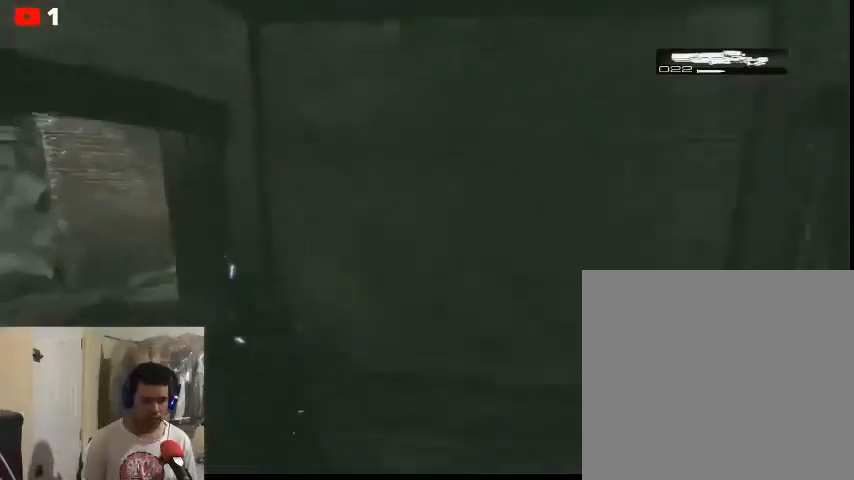
{"buttons": [], "left_stick": "down-left", "right_stick": "left", "events": [[133, "left_stick", "center"], [300, "right_stick", "left"], [333, "left_stick", "down-left"]]}
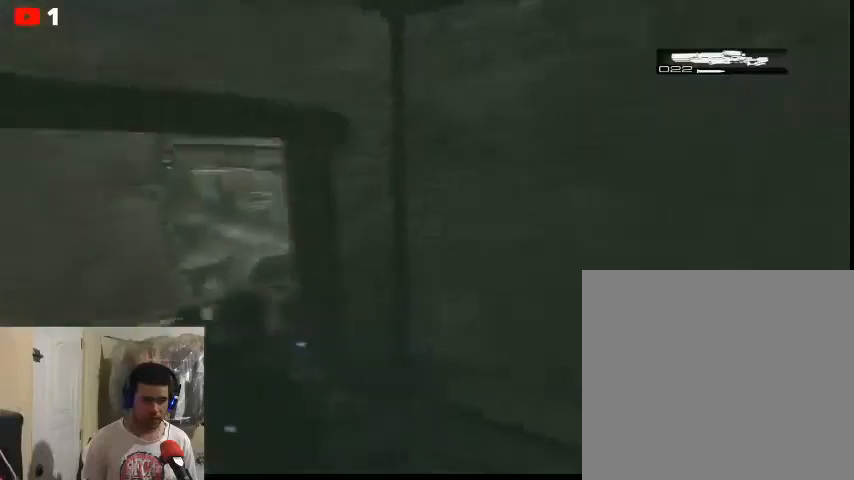
{"buttons": [], "left_stick": "up-left", "right_stick": "center", "events": [[400, "right_stick", "center"], [467, "left_stick", "up-left"]]}
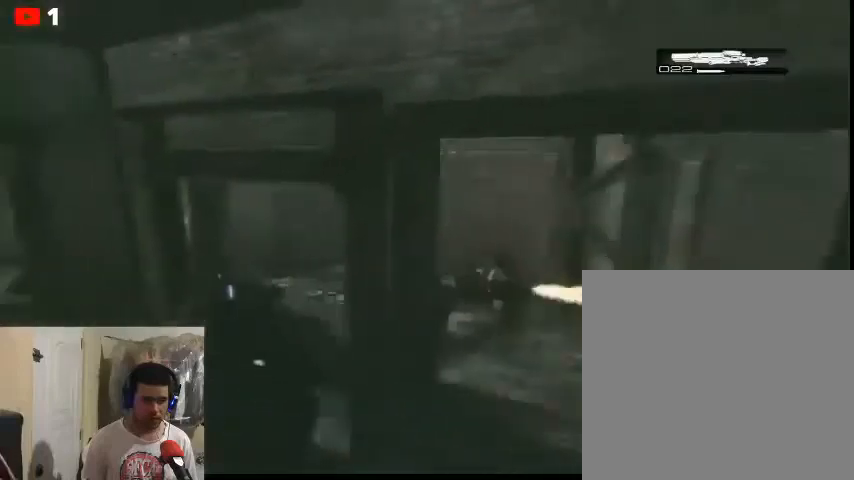
{"buttons": [], "left_stick": "up-right", "right_stick": "center", "events": [[367, "left_stick", "up-right"]]}
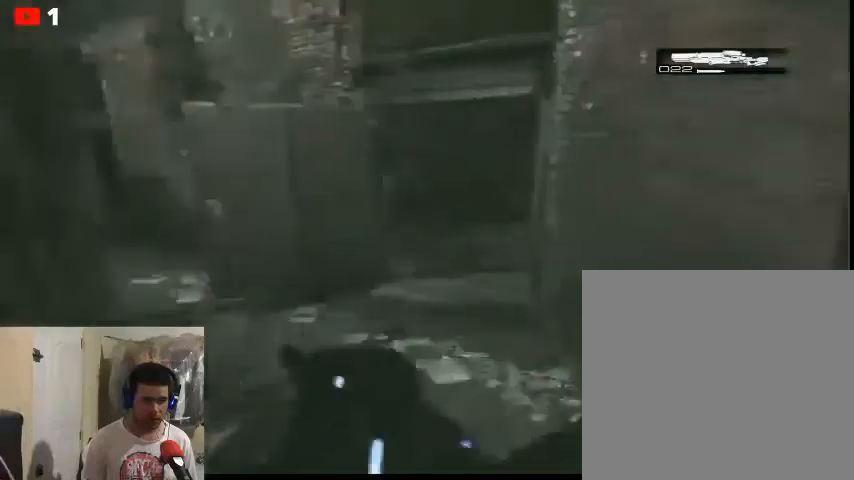
{"buttons": [], "left_stick": "up", "right_stick": "left", "events": [[100, "left_stick", "up"], [133, "right_stick", "left"]]}
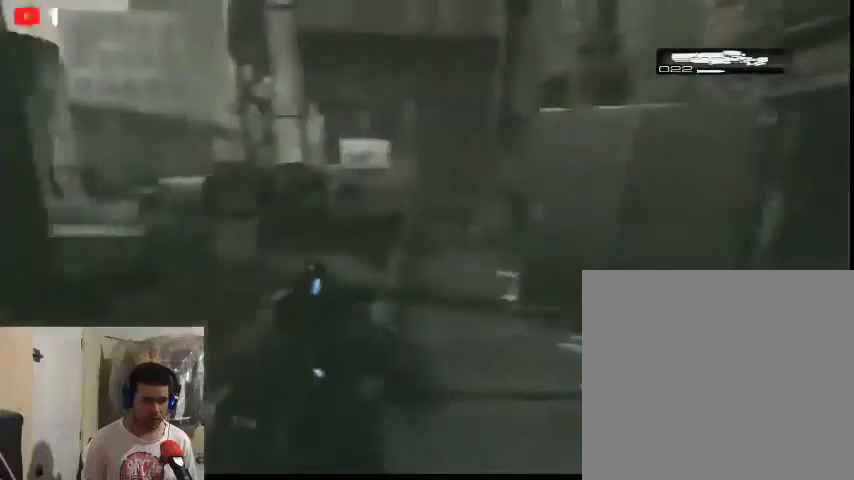
{"buttons": [], "left_stick": "up", "right_stick": "left", "events": []}
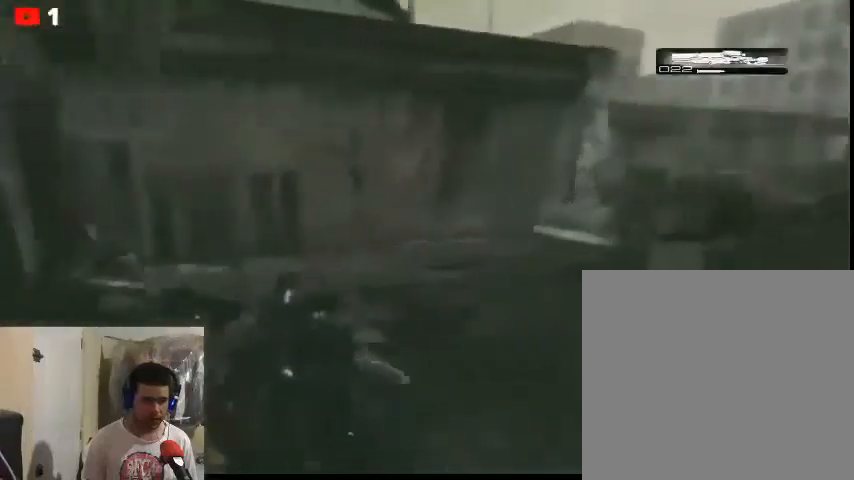
{"buttons": [], "left_stick": "up", "right_stick": "left", "events": [[33, "right_stick", "center"], [200, "right_stick", "left"]]}
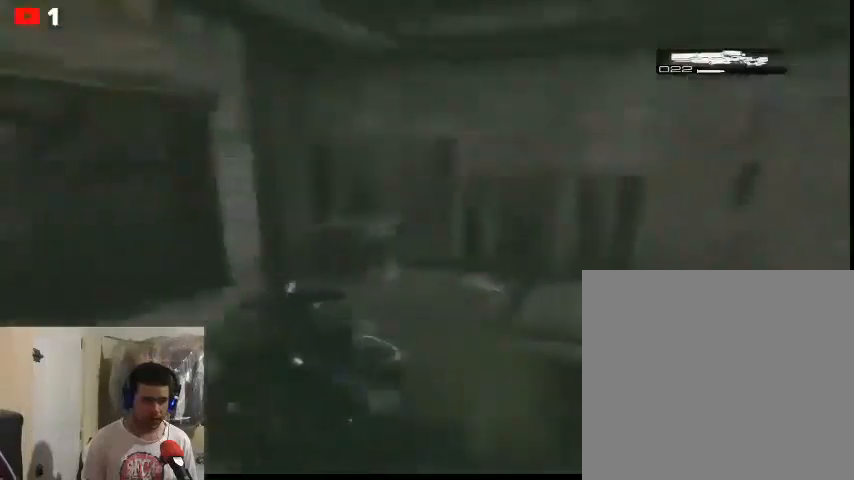
{"buttons": [], "left_stick": "up", "right_stick": "center", "events": [[333, "right_stick", "center"]]}
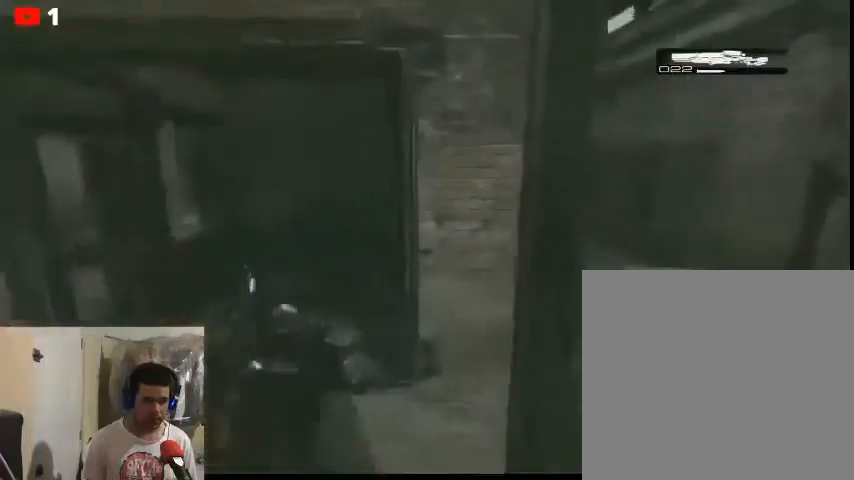
{"buttons": [], "left_stick": "center", "right_stick": "center", "events": [[33, "left_stick", "up-right"], [400, "A", "down"], [467, "A", "up"], [500, "left_stick", "center"]]}
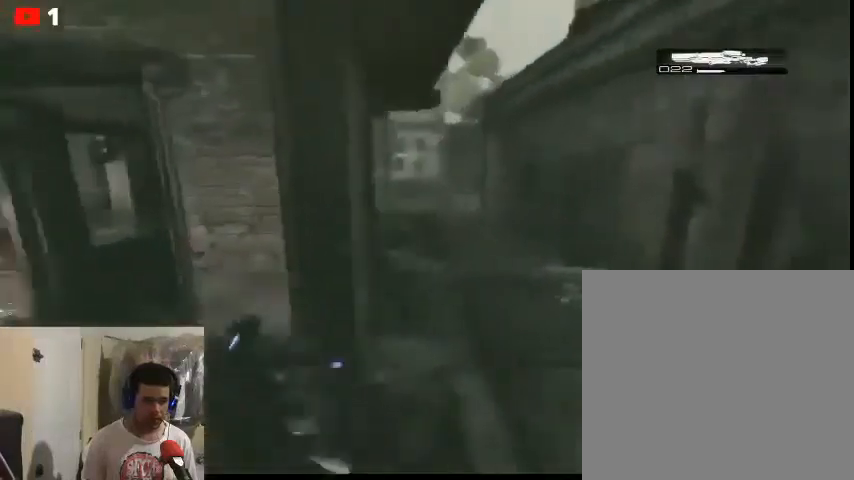
{"buttons": [], "left_stick": "center", "right_stick": "left", "events": [[500, "right_stick", "left"]]}
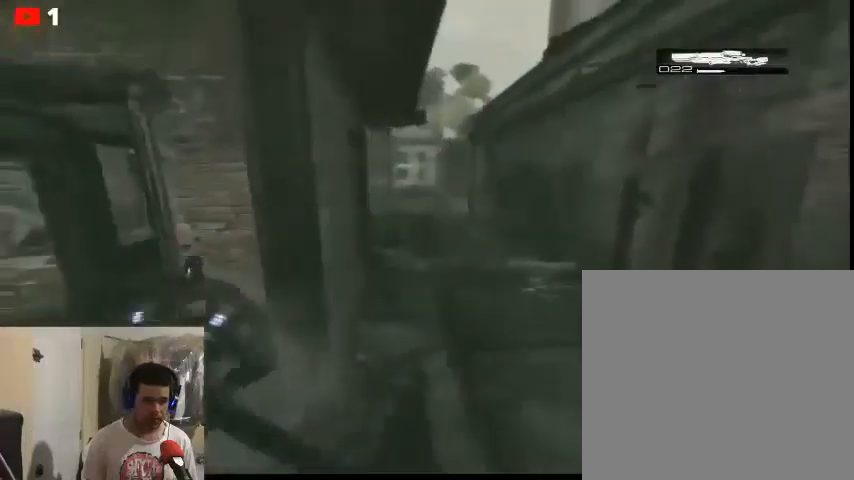
{"buttons": ["L2"], "left_stick": "center", "right_stick": "center", "events": [[33, "left_stick", "right"], [133, "right_stick", "center"], [167, "left_stick", "center"], [300, "L2", "down"]]}
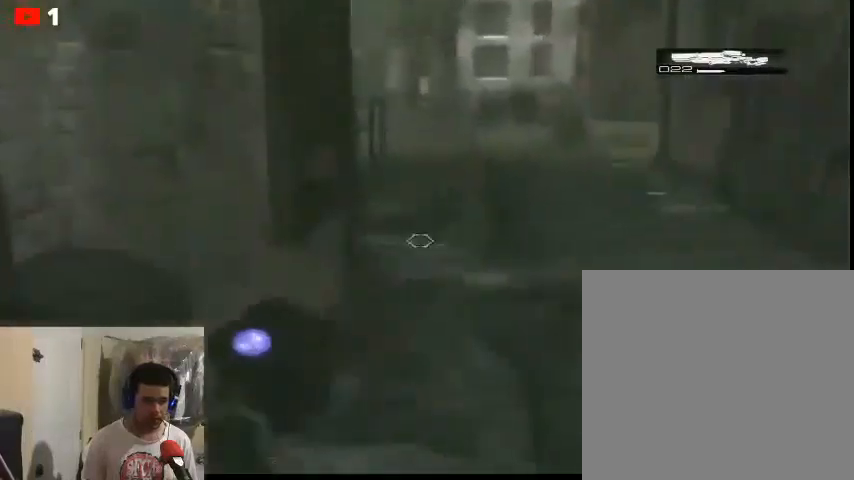
{"buttons": ["L2"], "left_stick": "center", "right_stick": "up", "events": [[67, "right_stick", "up-right"], [333, "right_stick", "up"]]}
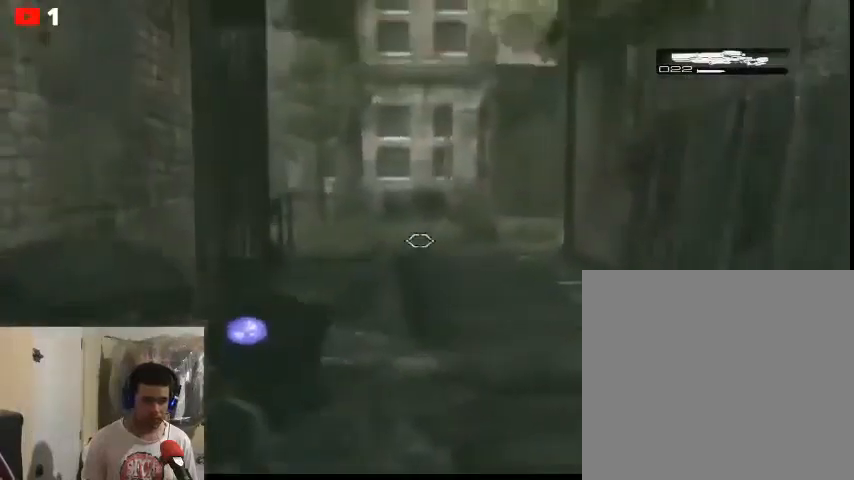
{"buttons": ["L2"], "left_stick": "center", "right_stick": "up-left", "events": [[33, "right_stick", "left"], [167, "right_stick", "up-left"]]}
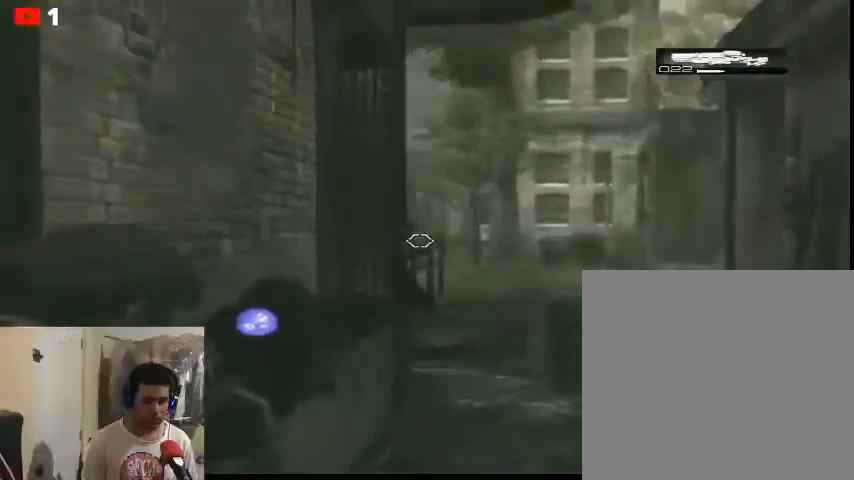
{"buttons": ["L2"], "left_stick": "center", "right_stick": "center", "events": [[33, "right_stick", "left"], [167, "right_stick", "center"]]}
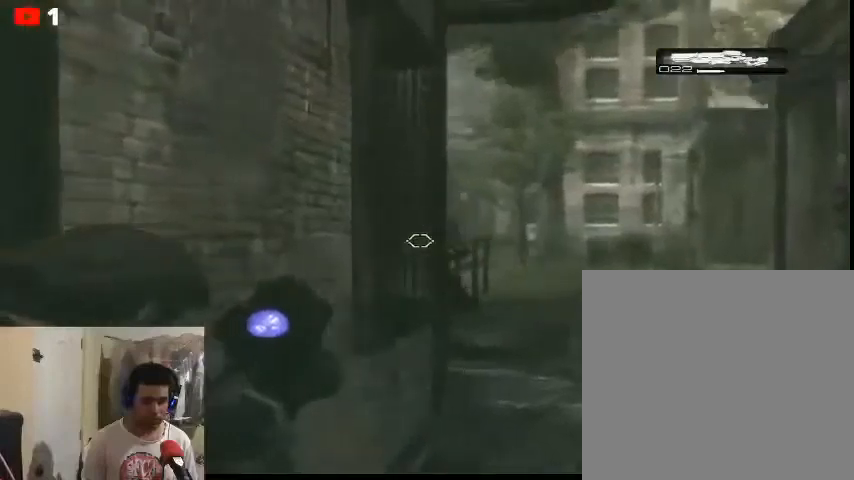
{"buttons": ["L2"], "left_stick": "center", "right_stick": "down", "events": [[100, "left_stick", "right"], [333, "left_stick", "center"], [367, "right_stick", "right"], [467, "right_stick", "down"]]}
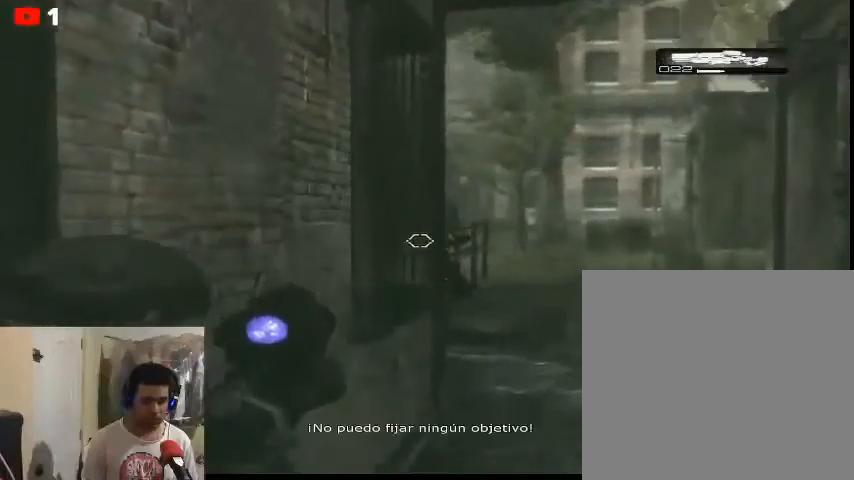
{"buttons": [], "left_stick": "center", "right_stick": "center", "events": [[233, "right_stick", "right"], [467, "right_stick", "center"], [500, "L2", "up"]]}
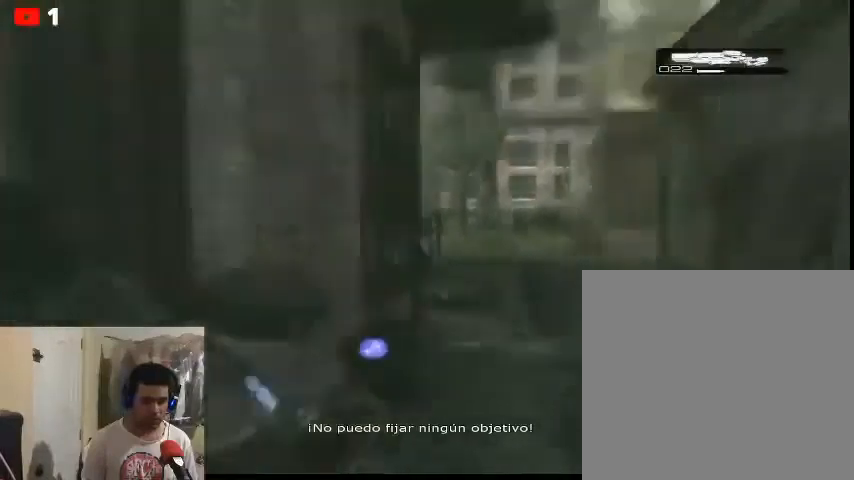
{"buttons": [], "left_stick": "right", "right_stick": "center", "events": [[33, "left_stick", "right"]]}
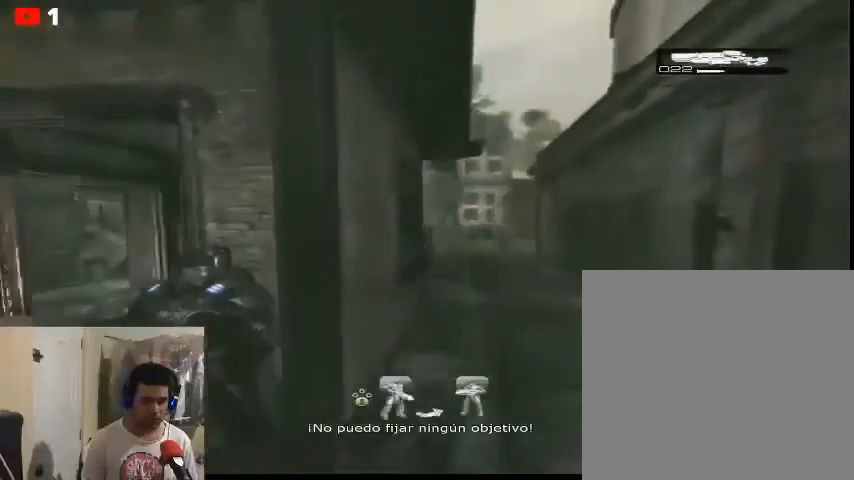
{"buttons": [], "left_stick": "center", "right_stick": "center", "events": [[200, "left_stick", "center"], [333, "A", "down"], [400, "A", "up"]]}
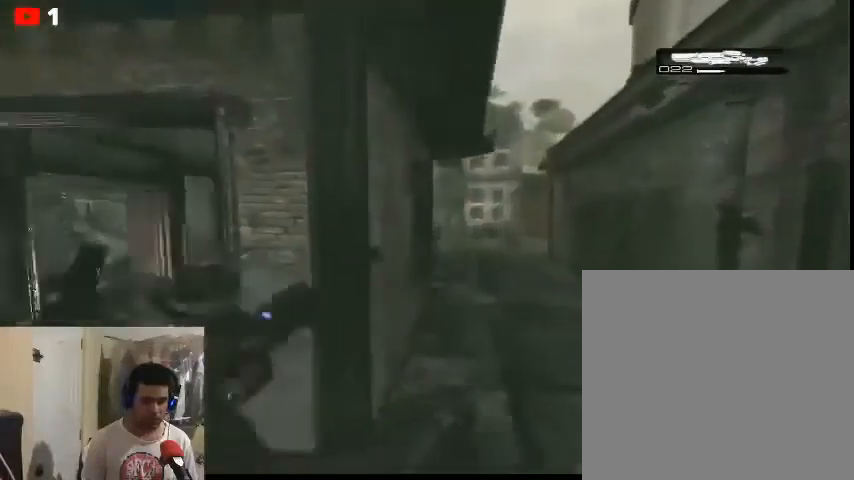
{"buttons": [], "left_stick": "right", "right_stick": "center", "events": [[100, "left_stick", "down-right"], [500, "left_stick", "right"]]}
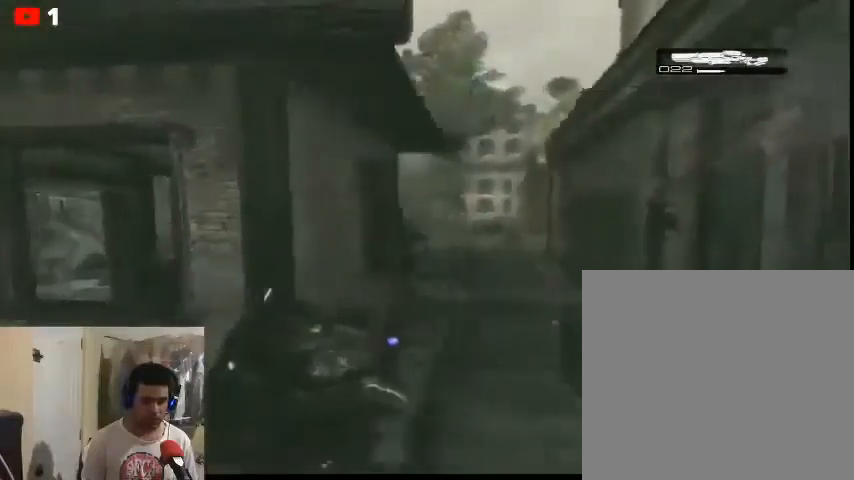
{"buttons": [], "left_stick": "right", "right_stick": "center", "events": []}
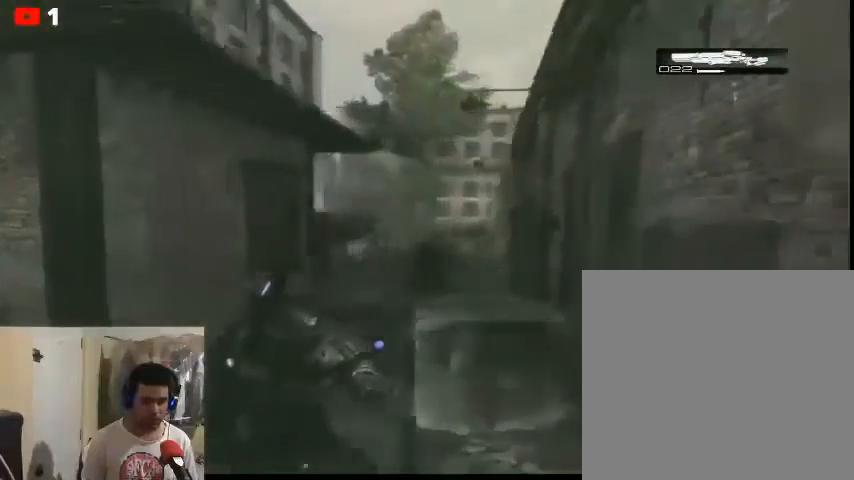
{"buttons": [], "left_stick": "up-right", "right_stick": "center", "events": [[67, "left_stick", "up-right"], [400, "A", "down"], [500, "A", "up"]]}
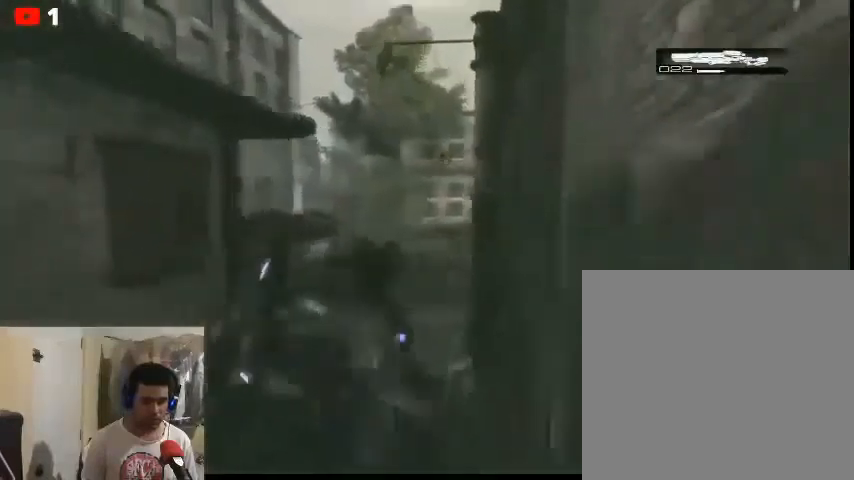
{"buttons": [], "left_stick": "up-left", "right_stick": "center", "events": [[67, "left_stick", "center"], [500, "left_stick", "up-left"]]}
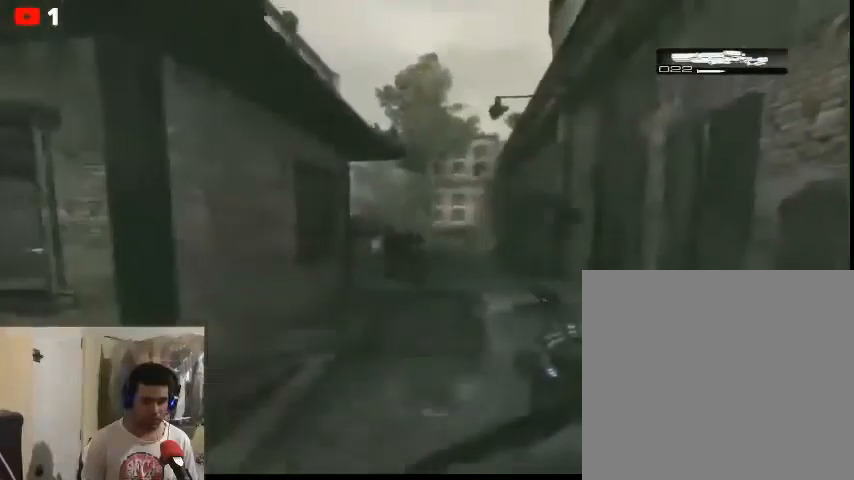
{"buttons": ["A"], "left_stick": "center", "right_stick": "center", "events": [[200, "left_stick", "center"], [500, "A", "down"]]}
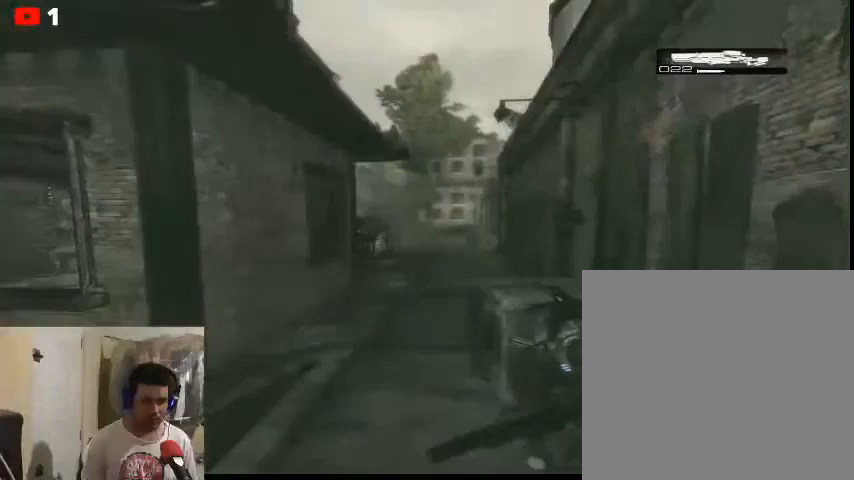
{"buttons": [], "left_stick": "up-right", "right_stick": "center", "events": [[67, "A", "up"], [233, "left_stick", "up"], [333, "left_stick", "up-right"]]}
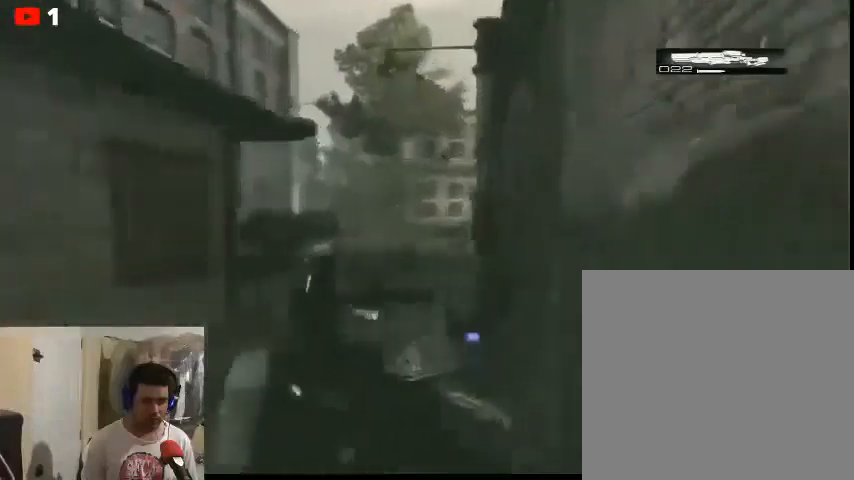
{"buttons": [], "left_stick": "left", "right_stick": "center", "events": [[67, "left_stick", "up-left"], [300, "left_stick", "left"]]}